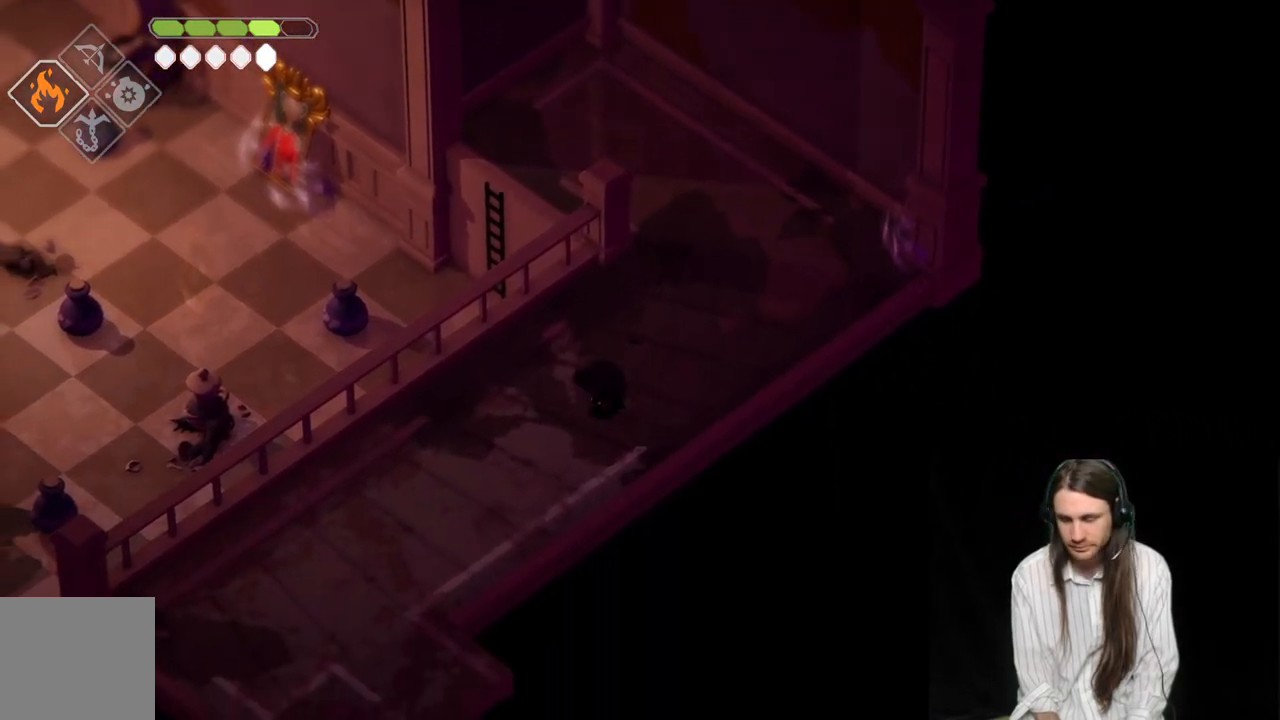
Gameplay with a controller (Xbox layout); each line is a JSON object with the inputs held at the frame after it. "events" lists button and stick changes between this image and that frame as [ms after this image, input, new state], when the widget could be followed in between.
{"buttons": [], "left_stick": "down", "right_stick": "center", "events": [[233, "B", "down"], [433, "B", "up"], [483, "left_stick", "down"]]}
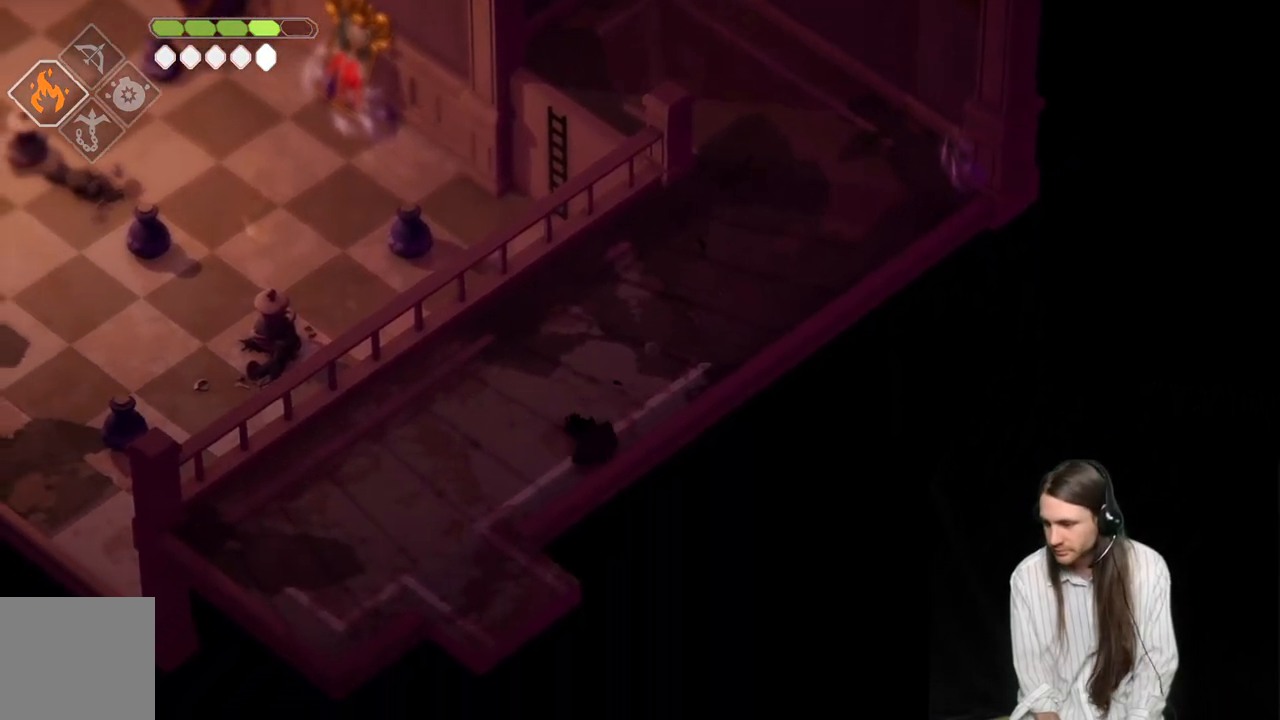
{"buttons": [], "left_stick": "down", "right_stick": "center", "events": []}
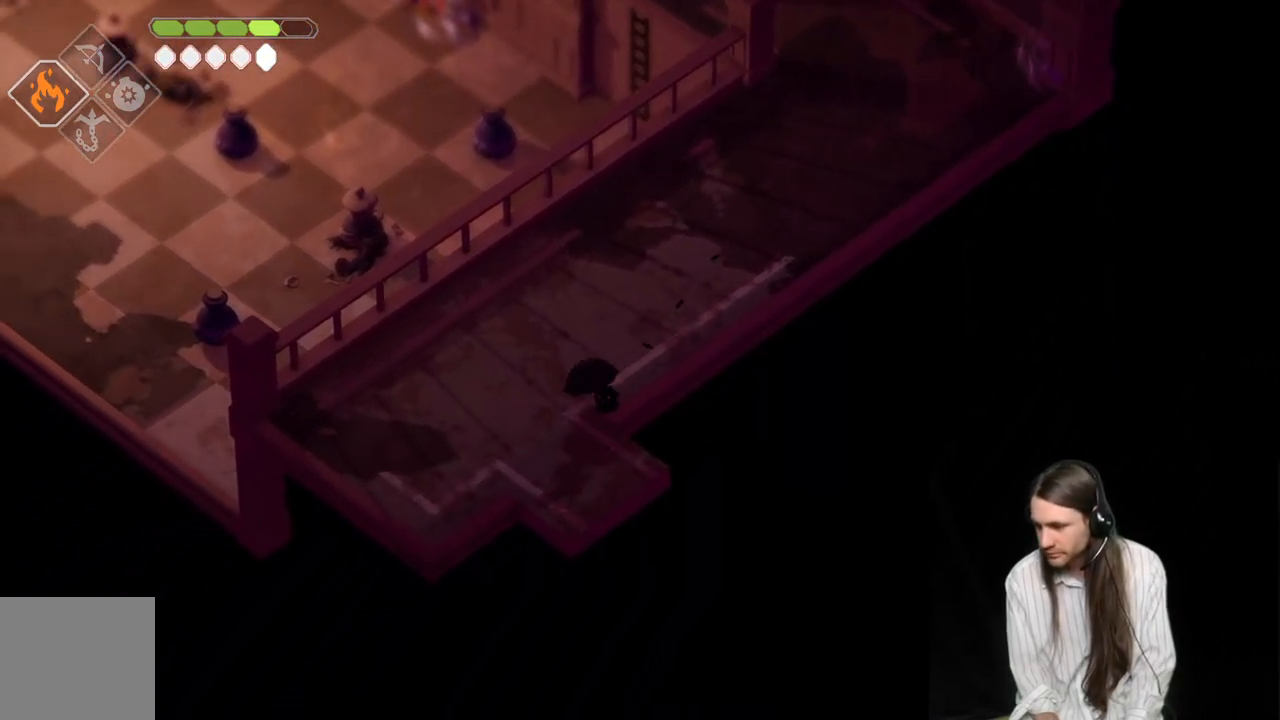
{"buttons": ["B"], "left_stick": "down", "right_stick": "center", "events": [[383, "B", "down"]]}
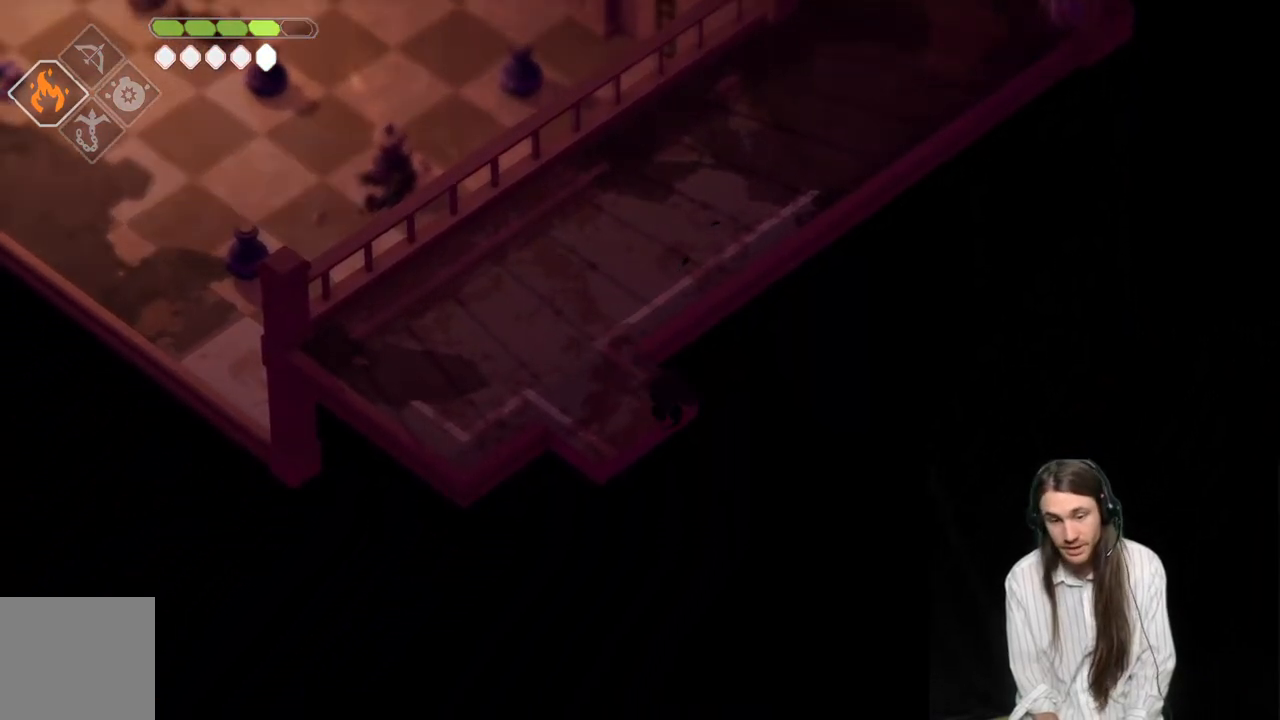
{"buttons": [], "left_stick": "down", "right_stick": "center", "events": [[50, "B", "up"], [150, "left_stick", "center"], [300, "left_stick", "down"]]}
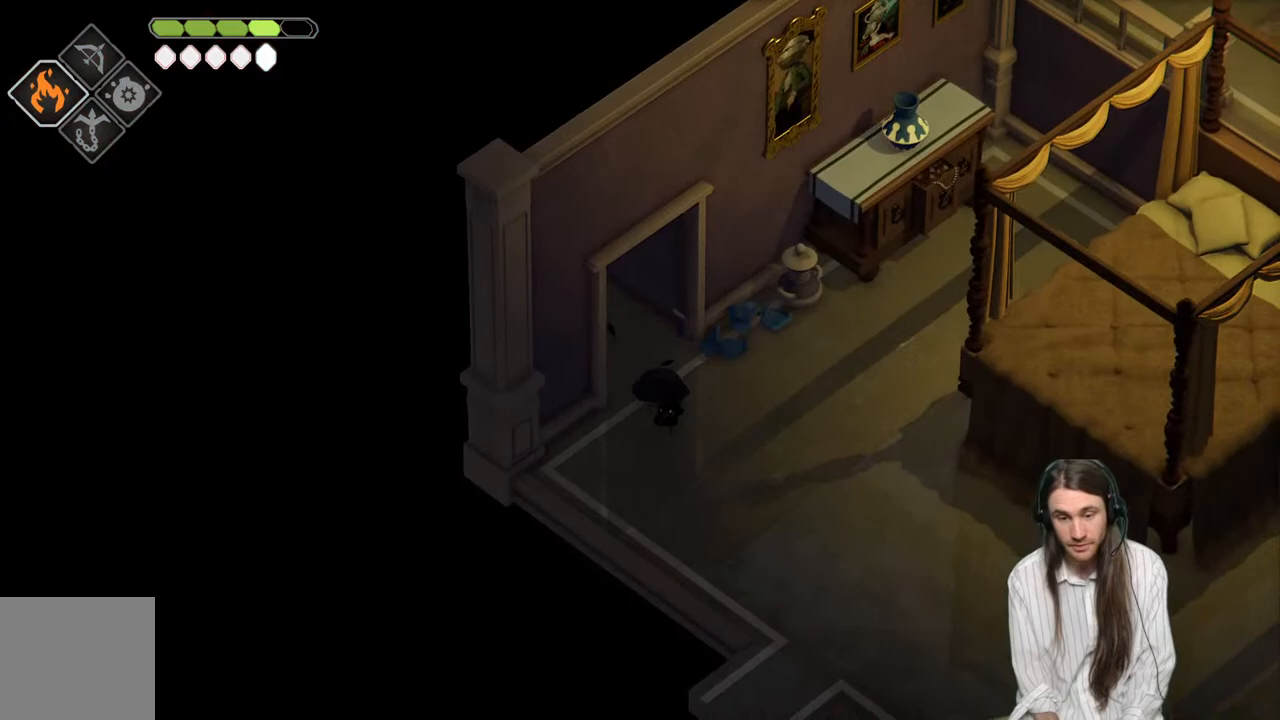
{"buttons": [], "left_stick": "down-right", "right_stick": "center", "events": [[167, "left_stick", "down-right"]]}
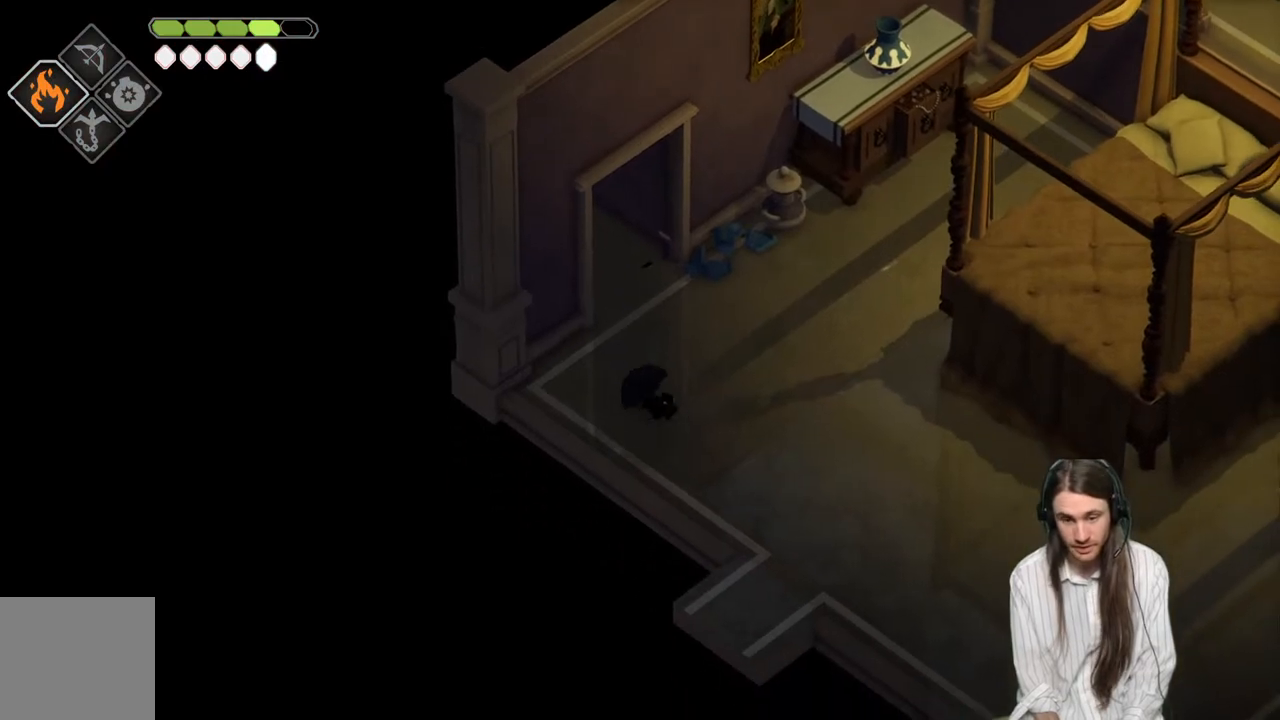
{"buttons": [], "left_stick": "down-right", "right_stick": "center", "events": []}
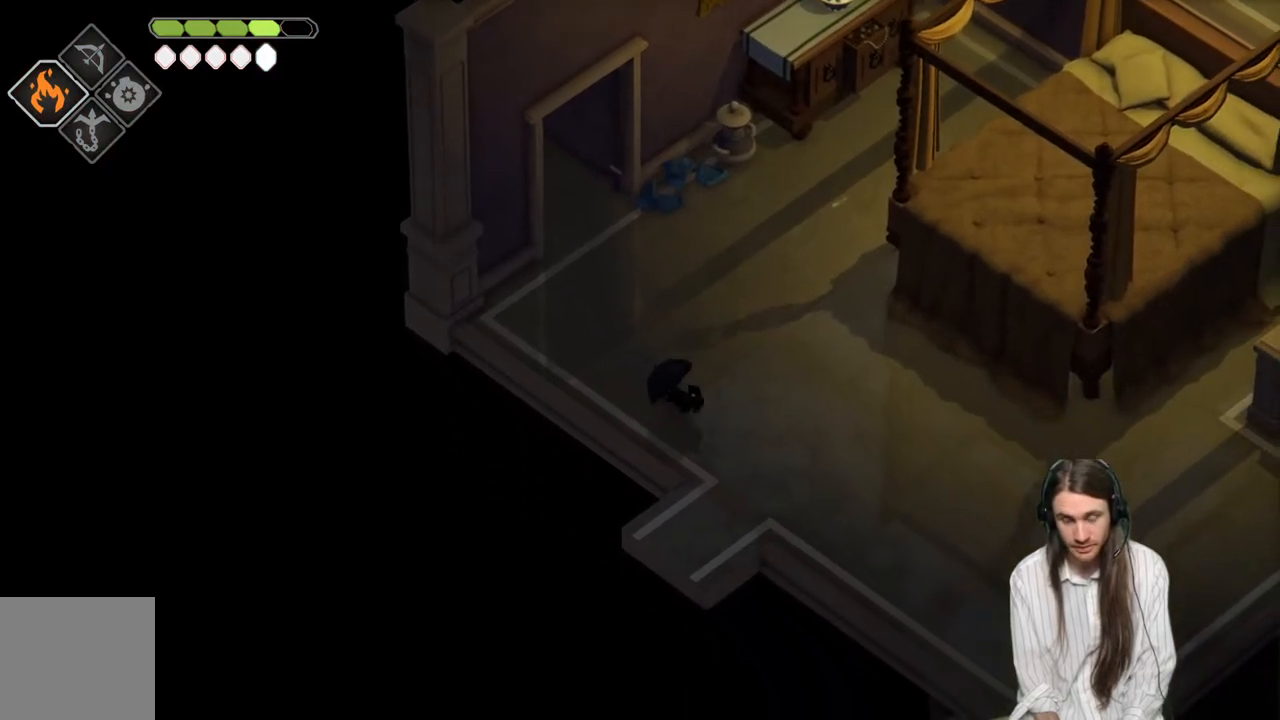
{"buttons": [], "left_stick": "down-left", "right_stick": "center", "events": [[233, "left_stick", "down"], [350, "left_stick", "down-left"]]}
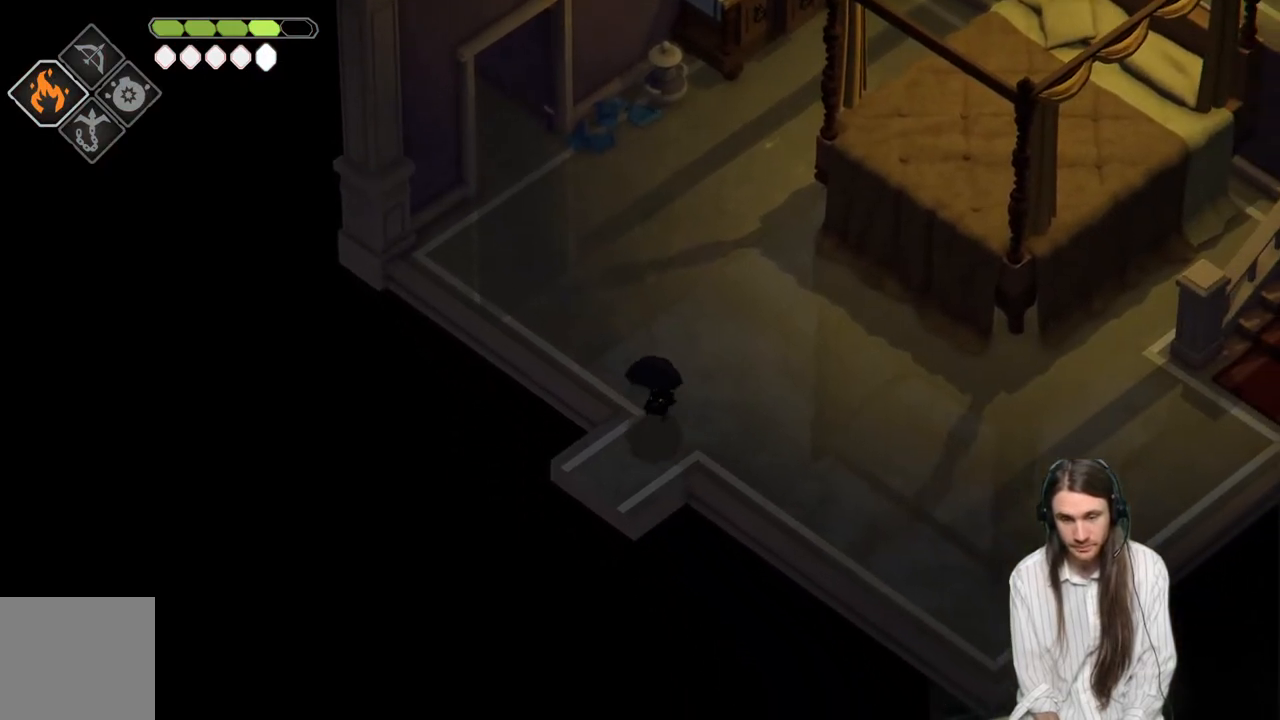
{"buttons": [], "left_stick": "down-left", "right_stick": "center", "events": [[17, "B", "down"], [233, "B", "up"]]}
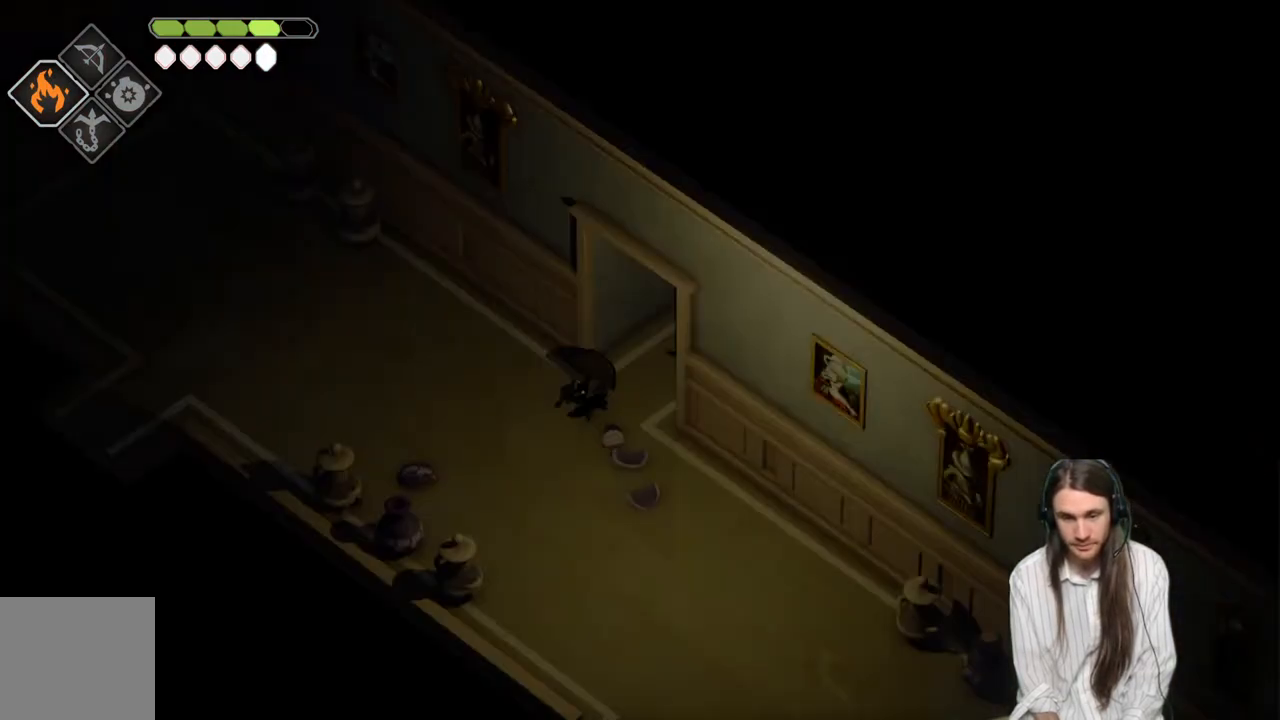
{"buttons": ["B"], "left_stick": "left", "right_stick": "center", "events": [[333, "left_stick", "left"], [450, "B", "down"]]}
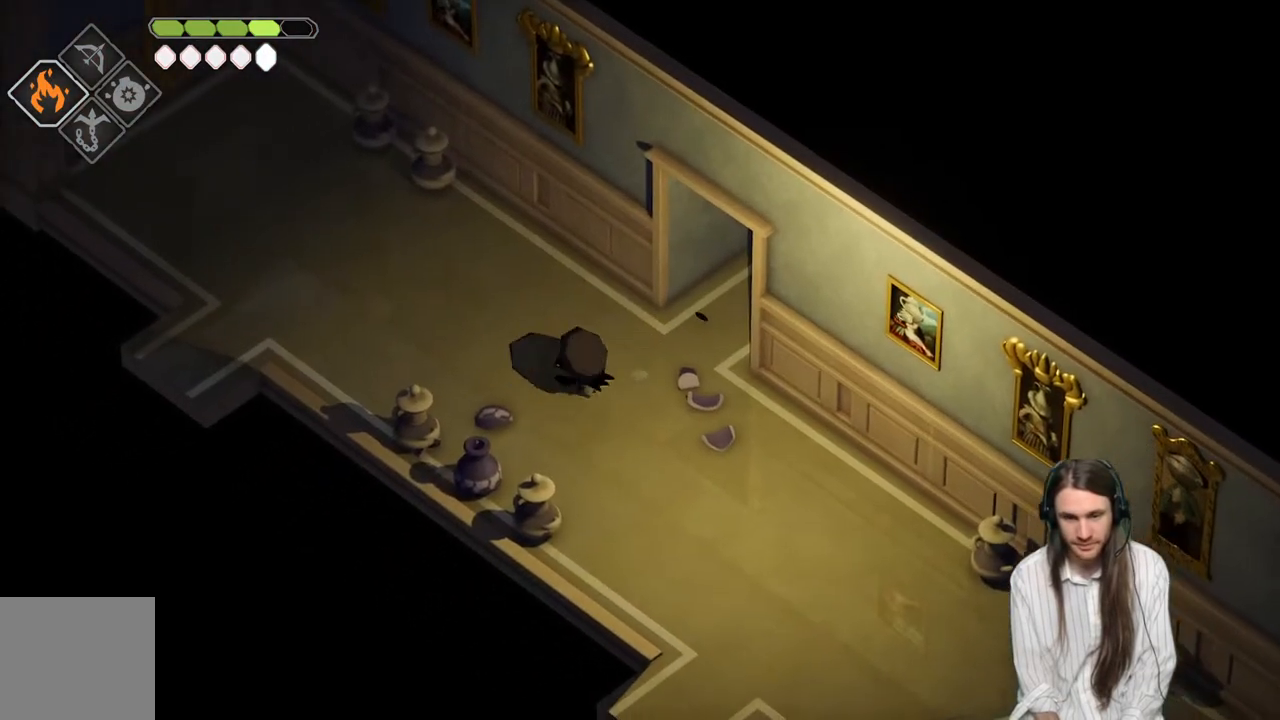
{"buttons": [], "left_stick": "left", "right_stick": "center", "events": [[150, "B", "up"]]}
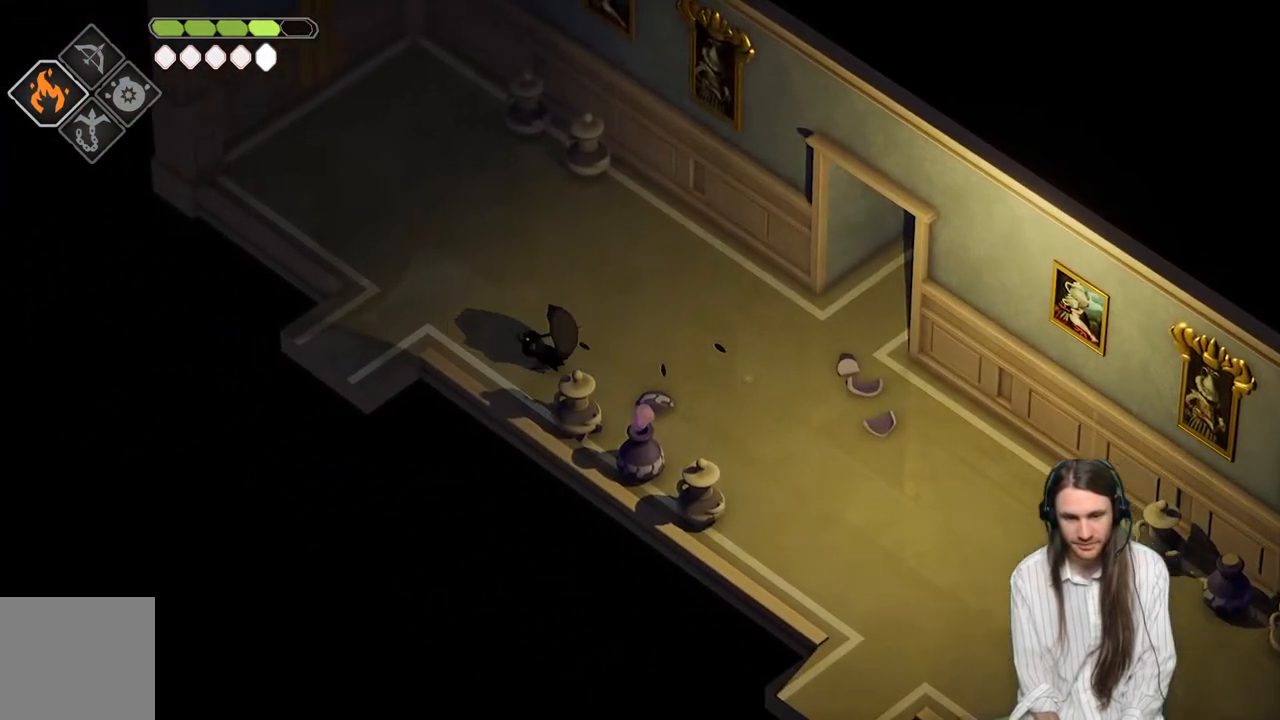
{"buttons": [], "left_stick": "down-left", "right_stick": "center", "events": [[483, "left_stick", "down-left"]]}
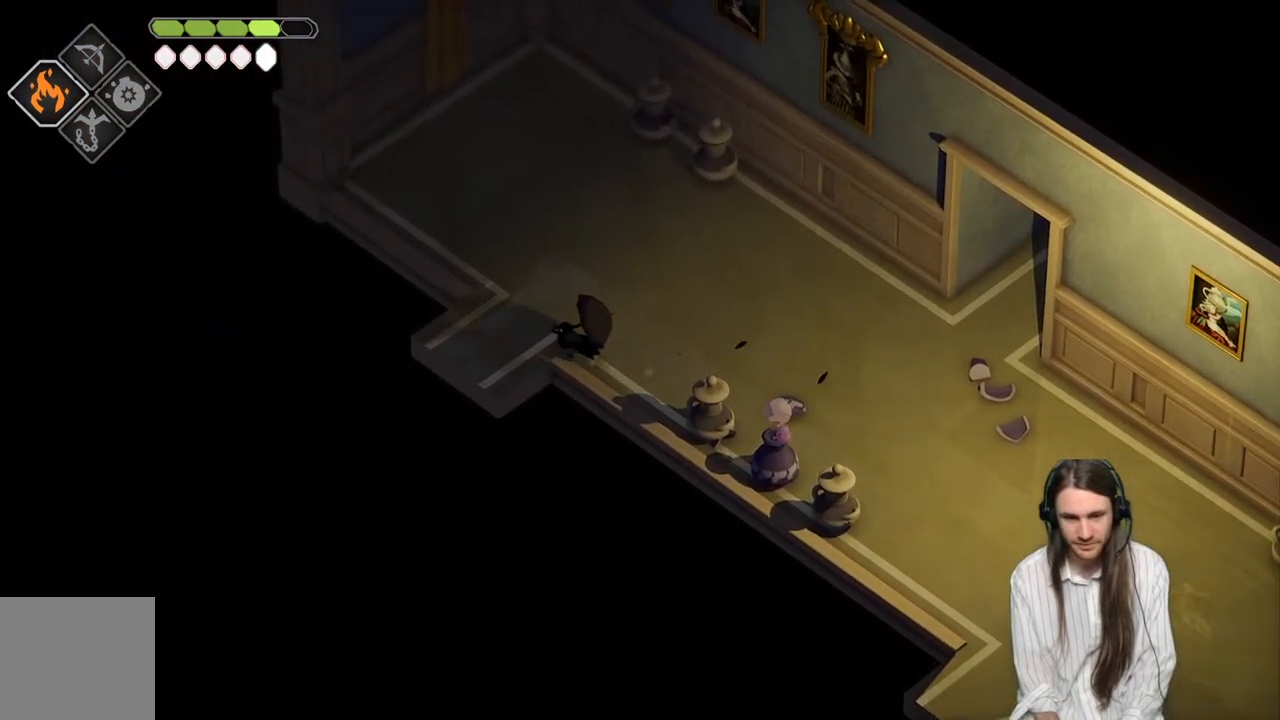
{"buttons": [], "left_stick": "down-left", "right_stick": "center", "events": [[150, "B", "down"], [417, "B", "up"]]}
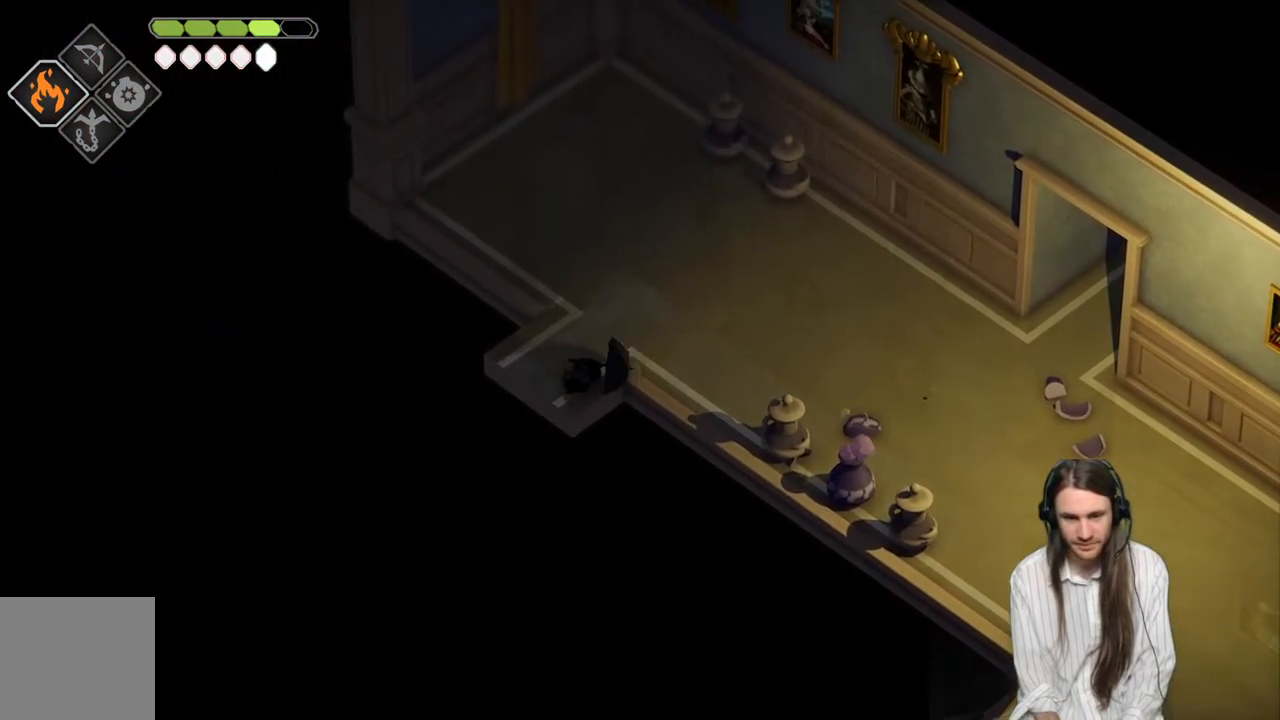
{"buttons": [], "left_stick": "down-left", "right_stick": "center", "events": []}
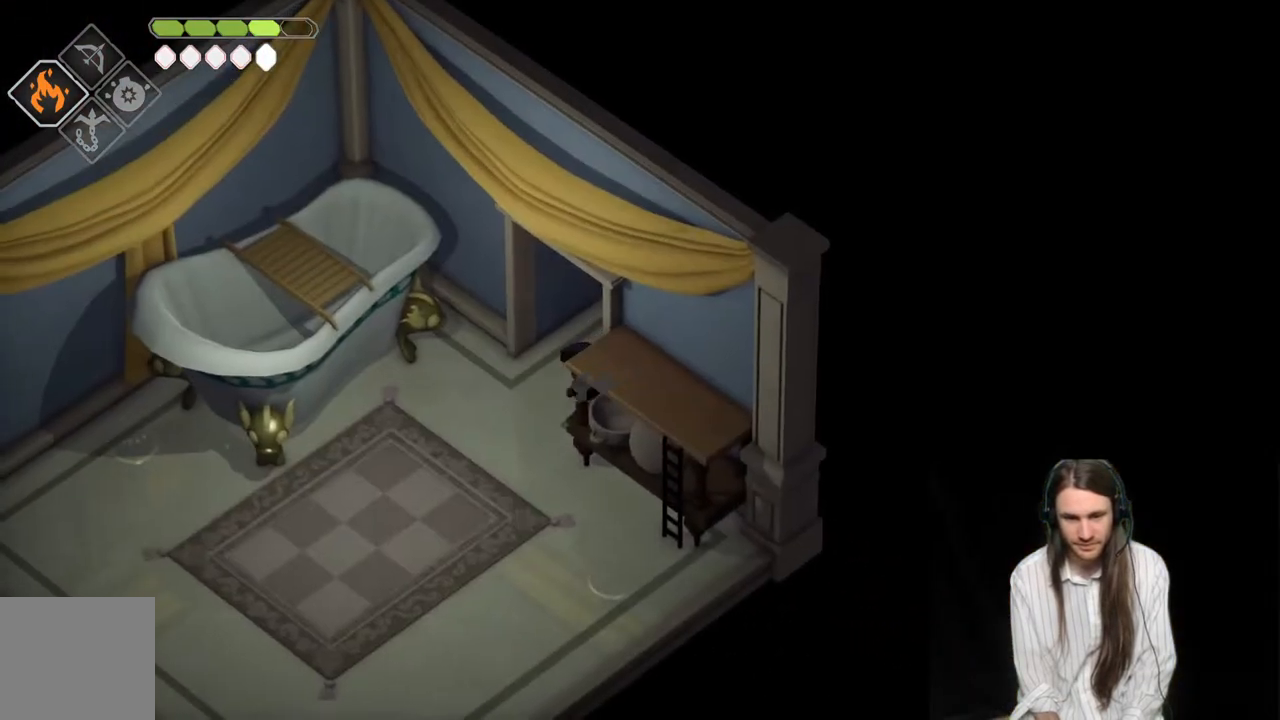
{"buttons": [], "left_stick": "down-left", "right_stick": "center", "events": []}
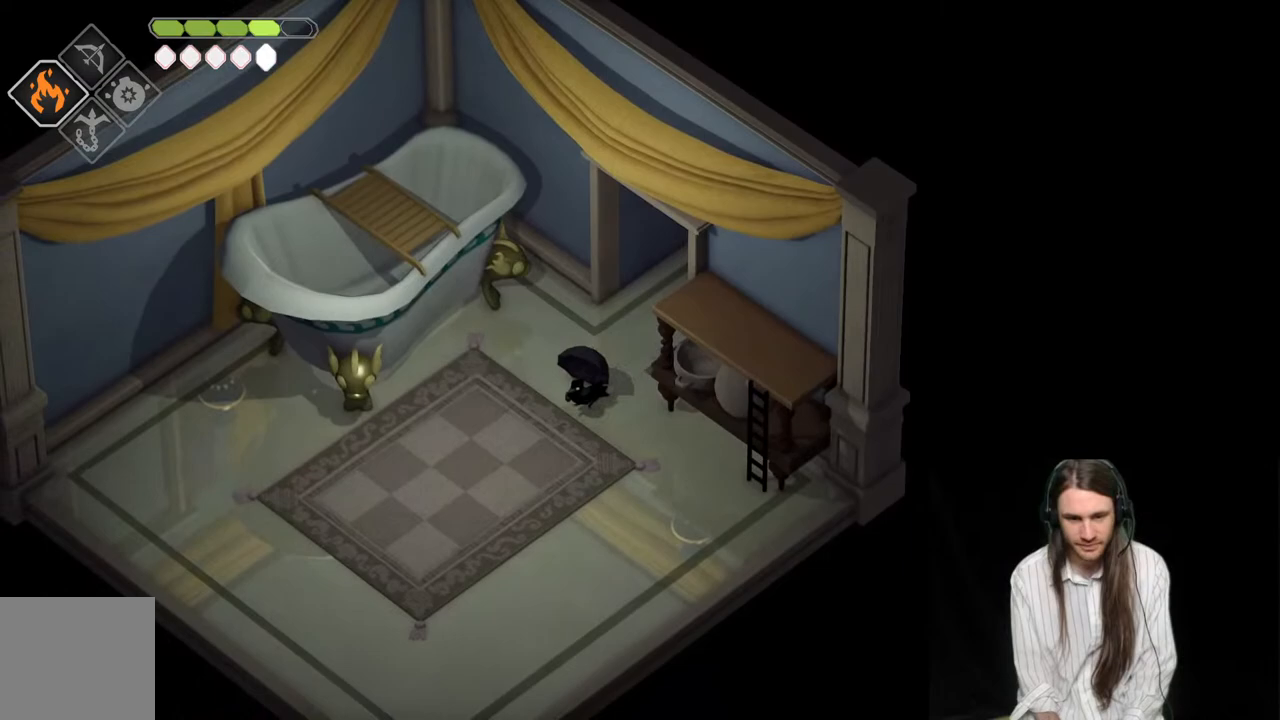
{"buttons": [], "left_stick": "down-left", "right_stick": "left", "events": [[150, "right_stick", "left"]]}
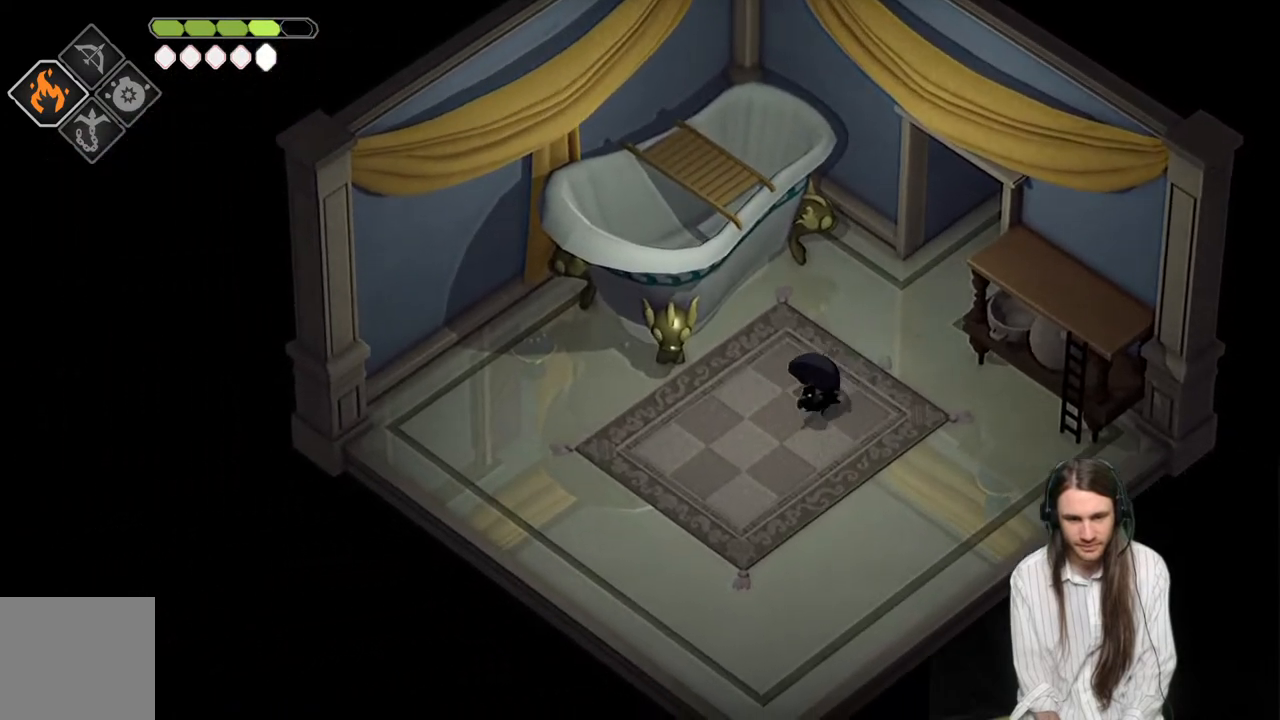
{"buttons": [], "left_stick": "left", "right_stick": "left", "events": [[317, "left_stick", "left"]]}
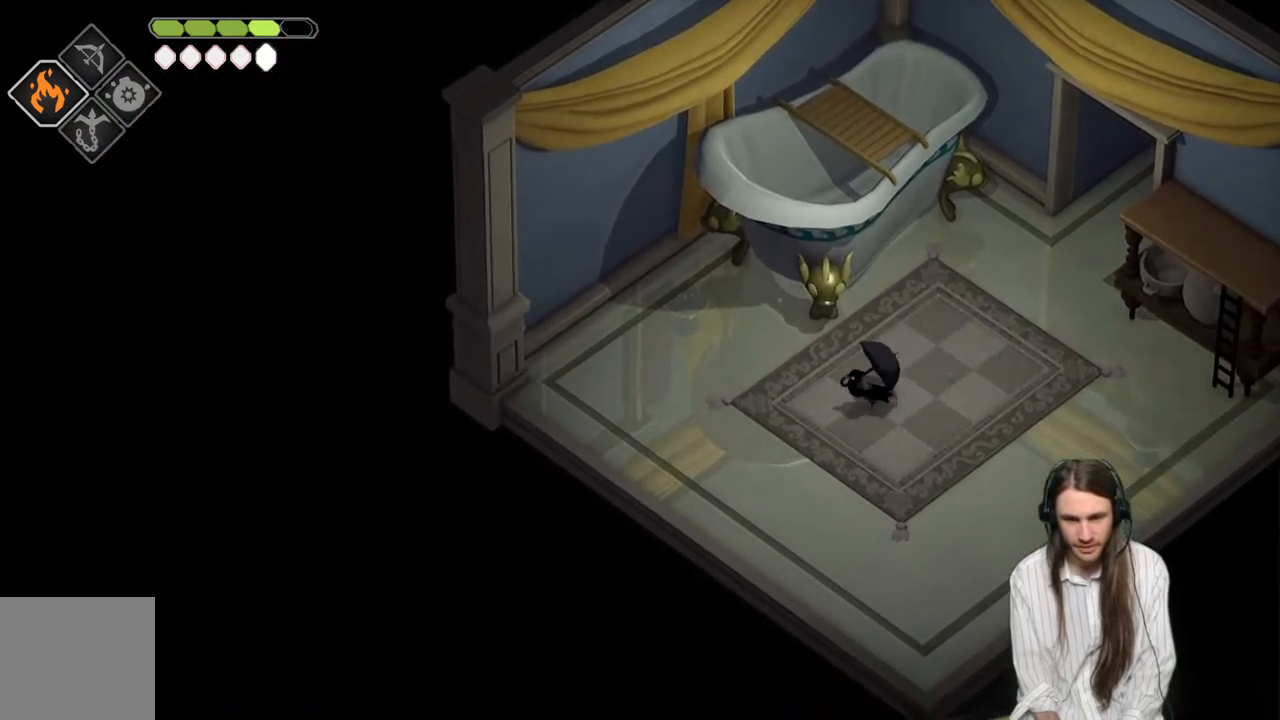
{"buttons": ["B"], "left_stick": "up-left", "right_stick": "left", "events": [[467, "B", "down"], [500, "left_stick", "up-left"]]}
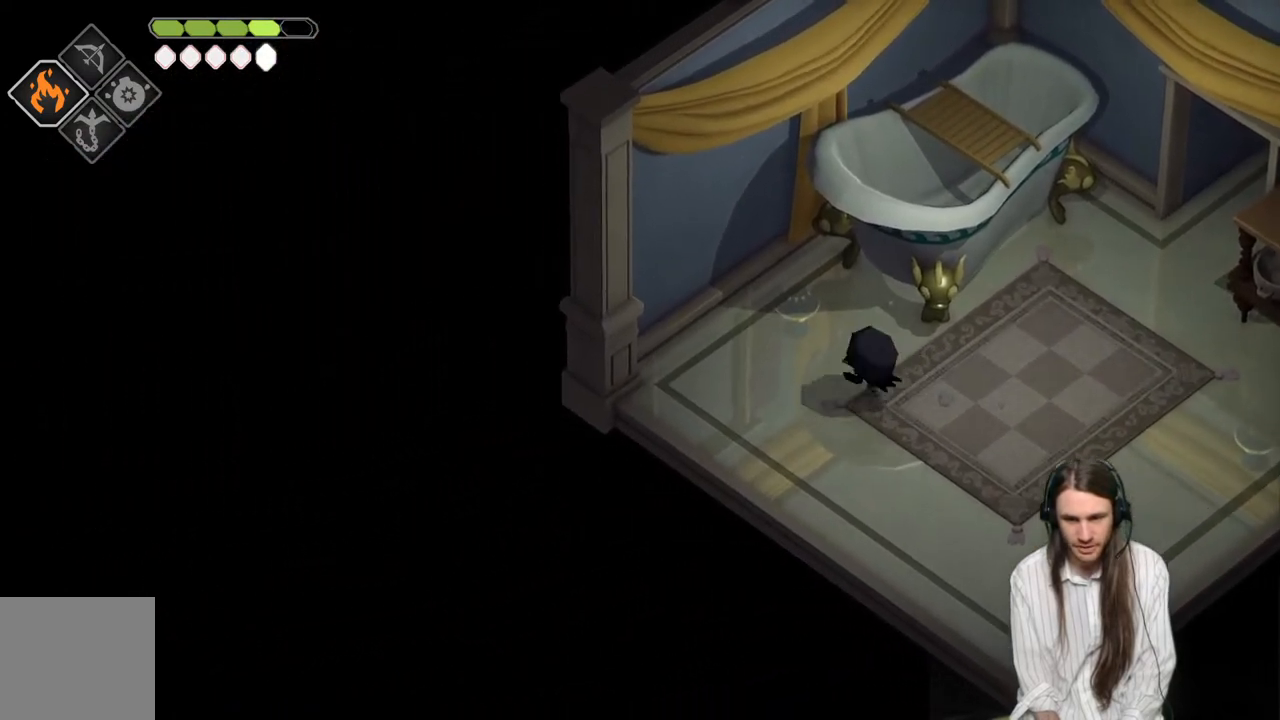
{"buttons": [], "left_stick": "up-left", "right_stick": "left", "events": [[117, "B", "up"]]}
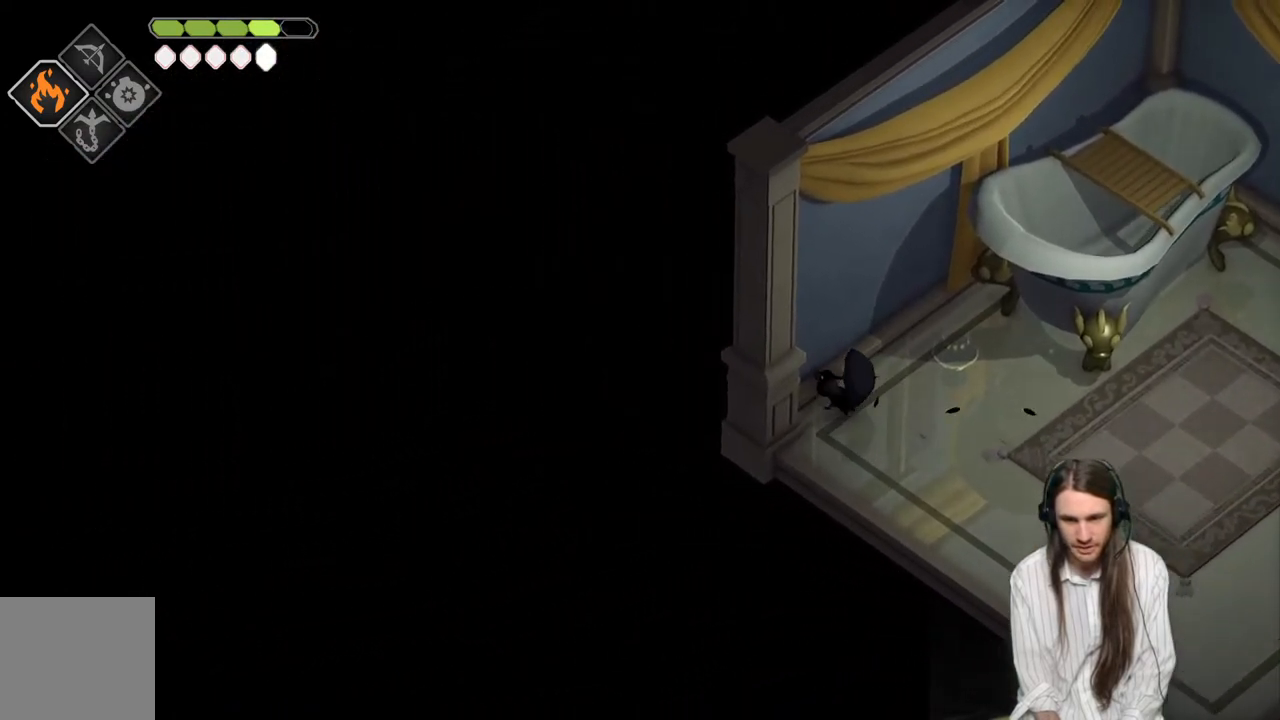
{"buttons": [], "left_stick": "up-left", "right_stick": "up-left", "events": [[50, "right_stick", "up-left"]]}
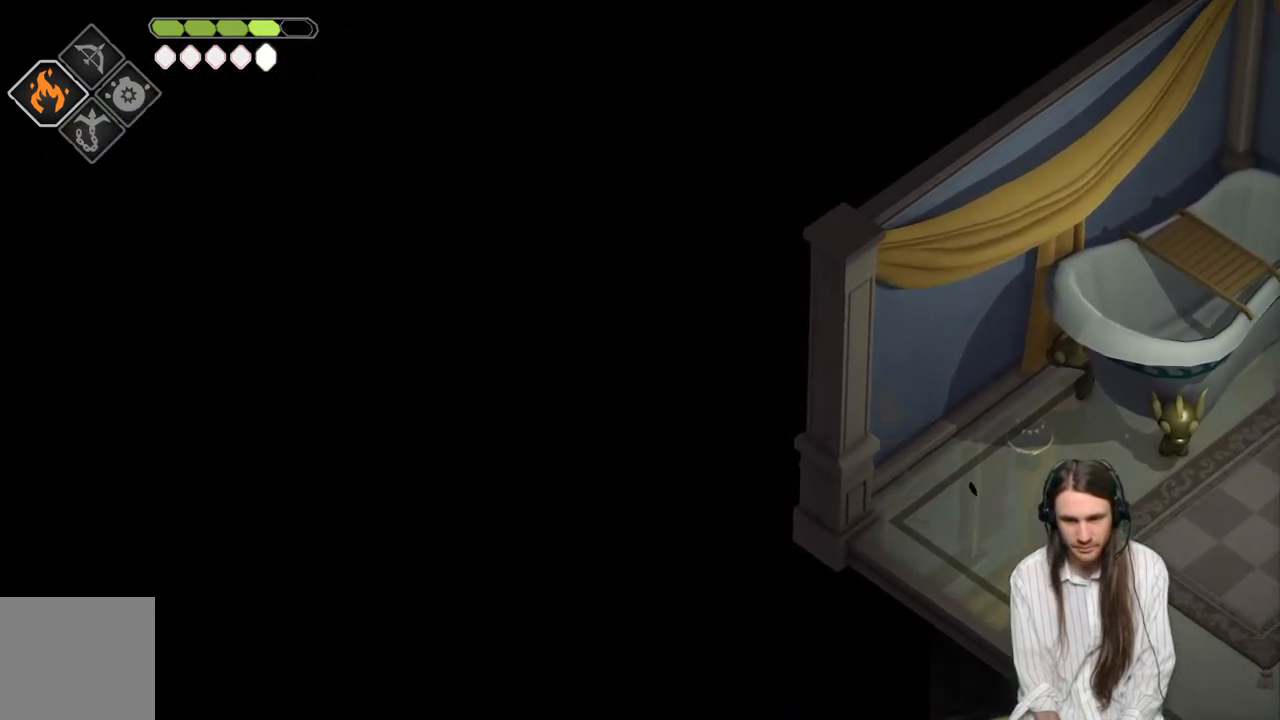
{"buttons": [], "left_stick": "up-left", "right_stick": "up-left", "events": []}
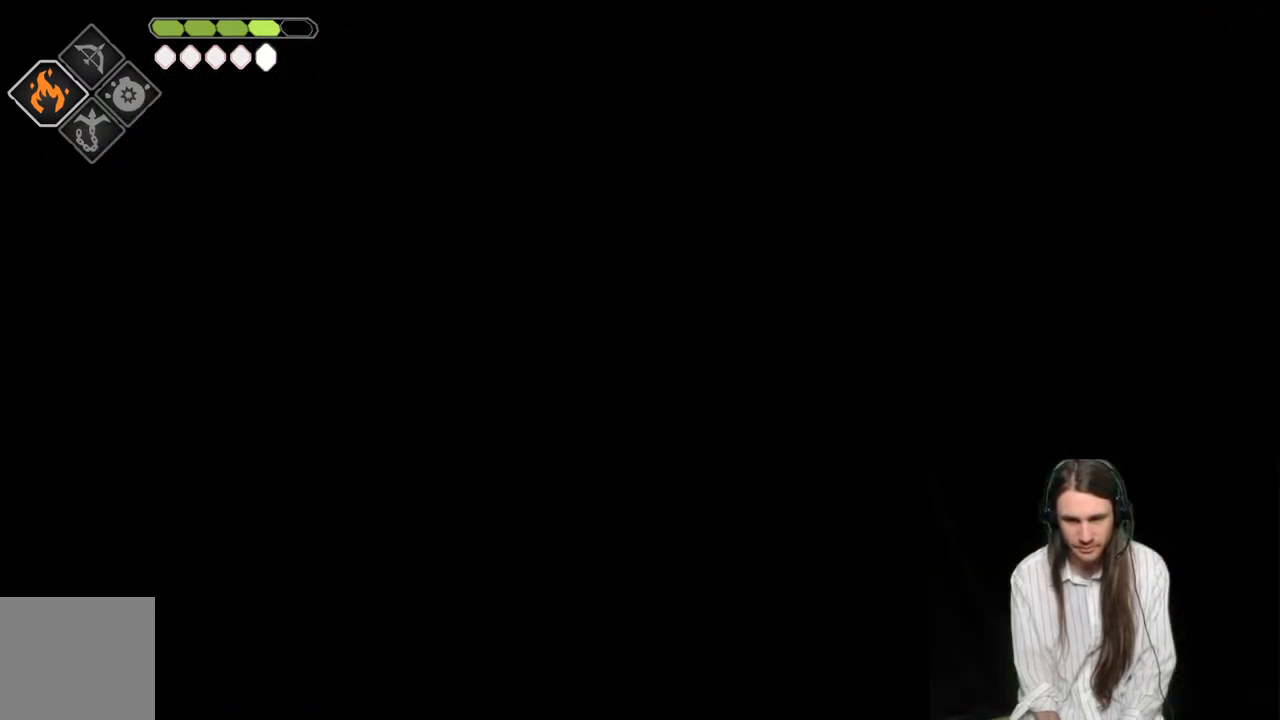
{"buttons": [], "left_stick": "up-left", "right_stick": "up-left", "events": []}
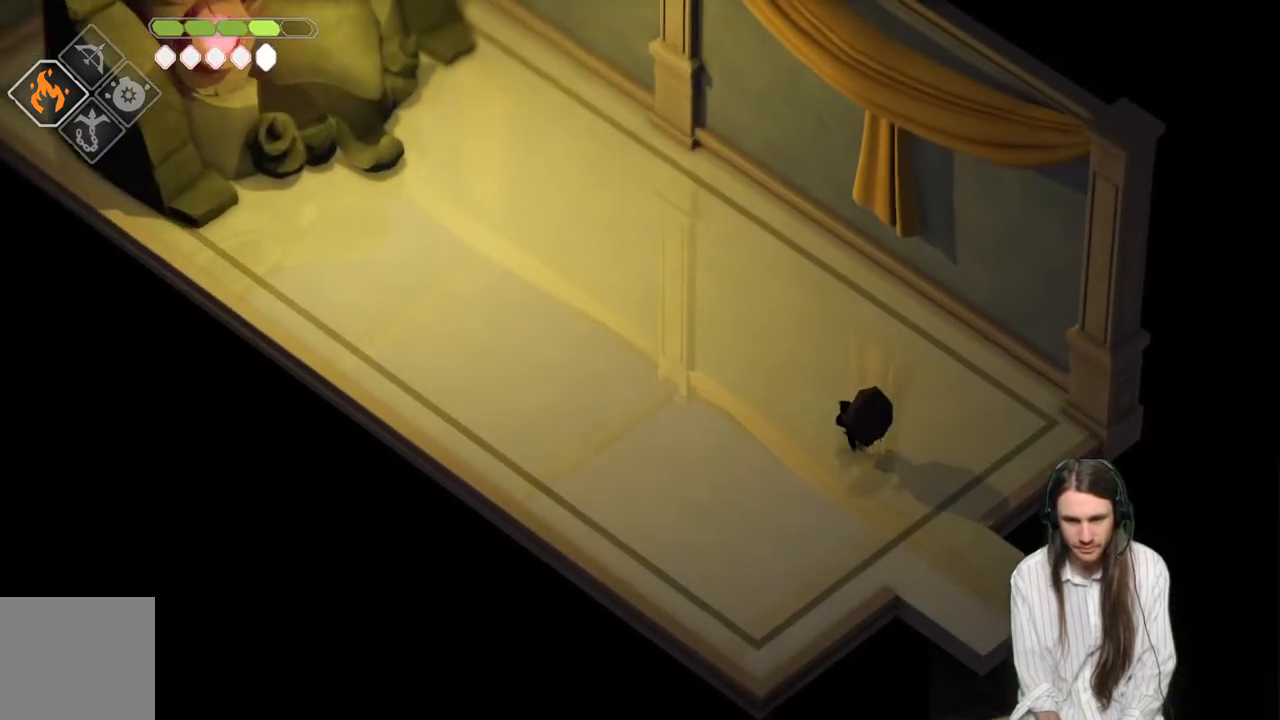
{"buttons": [], "left_stick": "down-right", "right_stick": "up-left", "events": [[100, "B", "down"], [200, "left_stick", "up"], [300, "B", "up"], [400, "left_stick", "right"], [483, "left_stick", "down-right"]]}
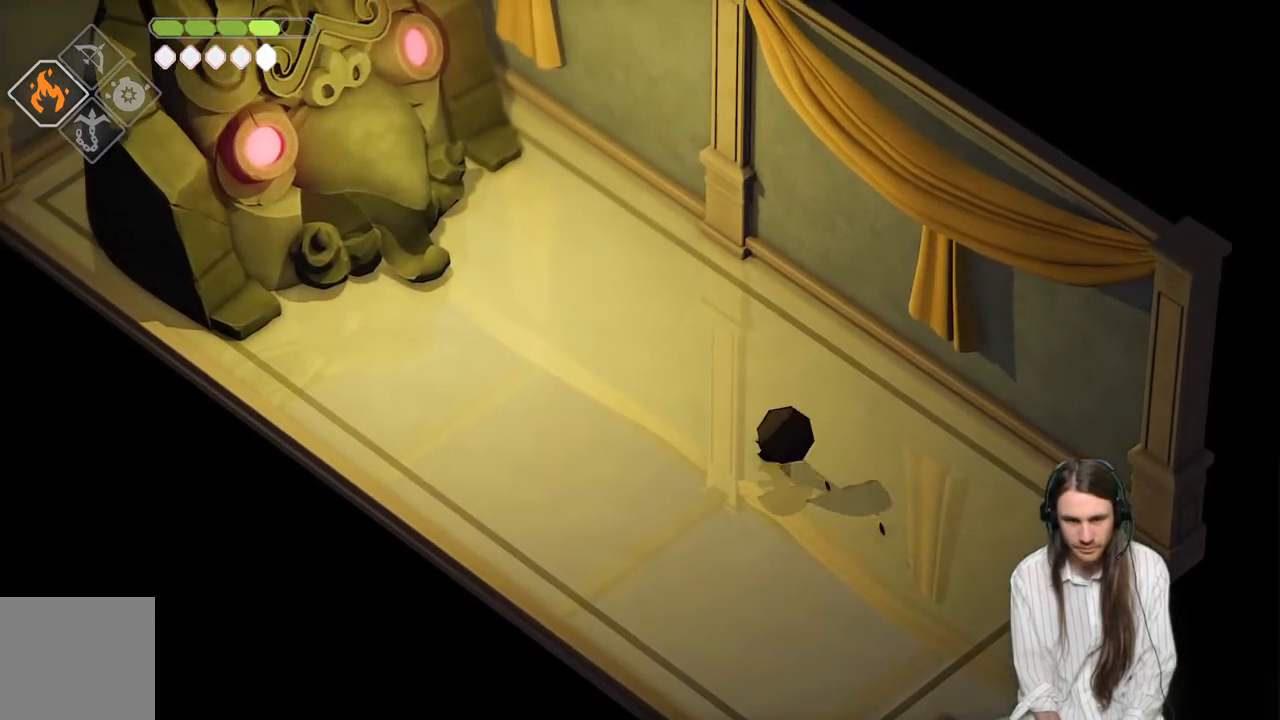
{"buttons": ["B"], "left_stick": "down-right", "right_stick": "center", "events": [[350, "right_stick", "center"], [383, "B", "down"]]}
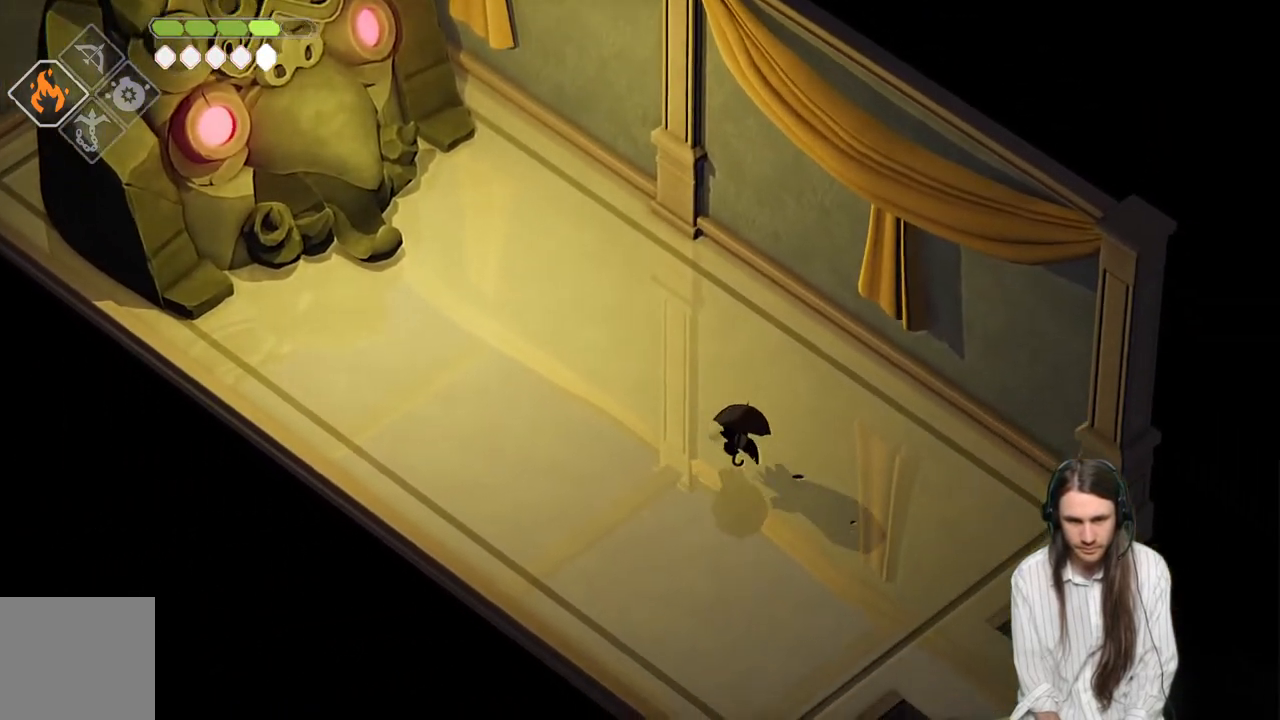
{"buttons": [], "left_stick": "down-right", "right_stick": "center", "events": [[67, "B", "up"]]}
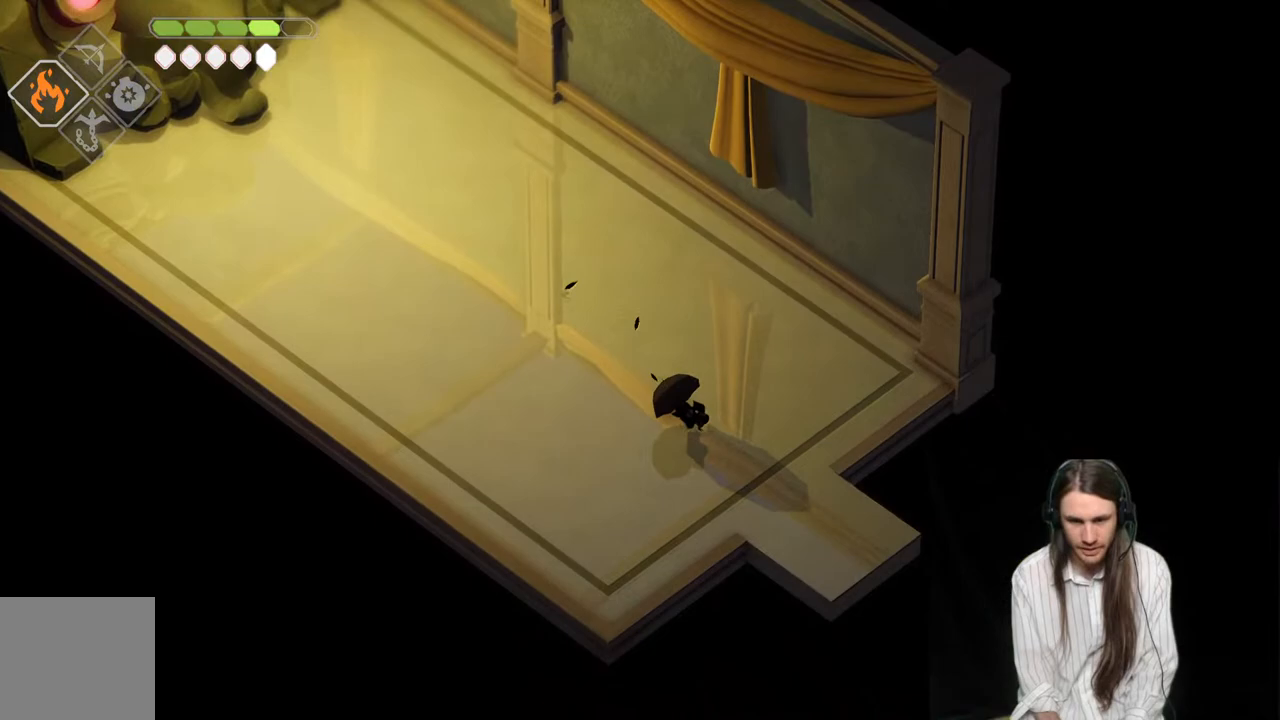
{"buttons": [], "left_stick": "down-right", "right_stick": "center", "events": [[317, "B", "down"], [500, "B", "up"]]}
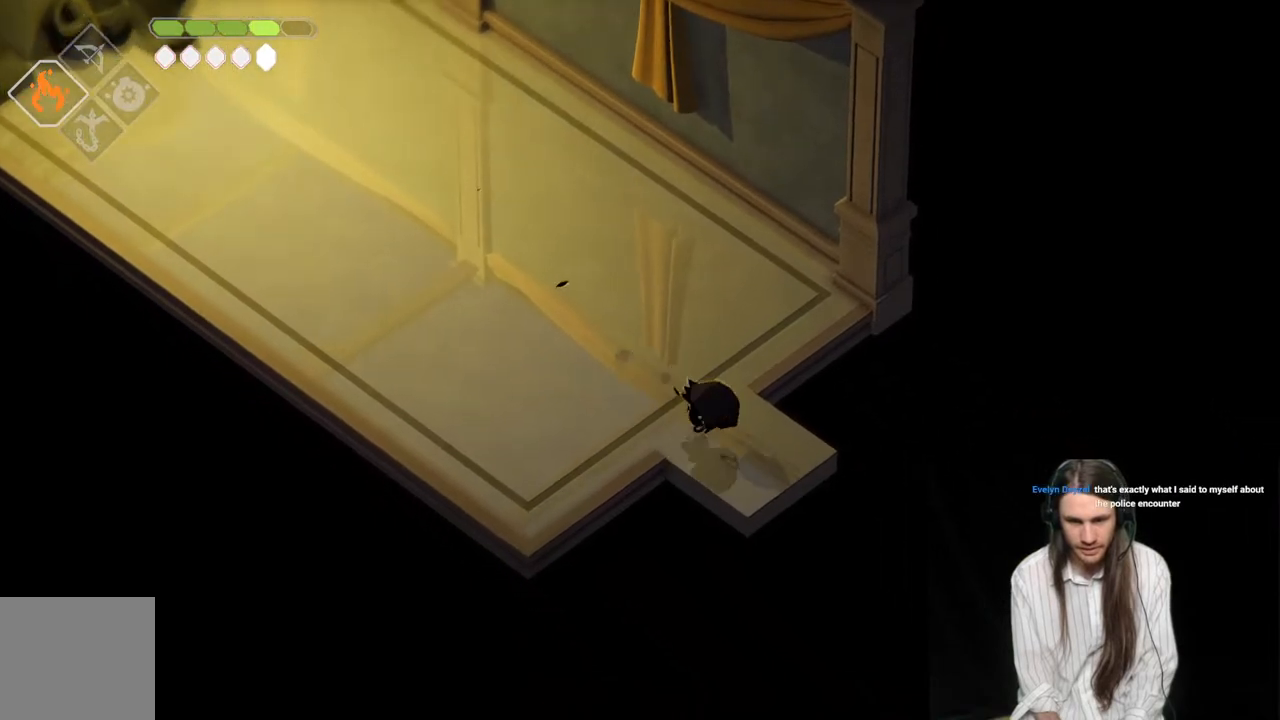
{"buttons": [], "left_stick": "down-right", "right_stick": "center", "events": []}
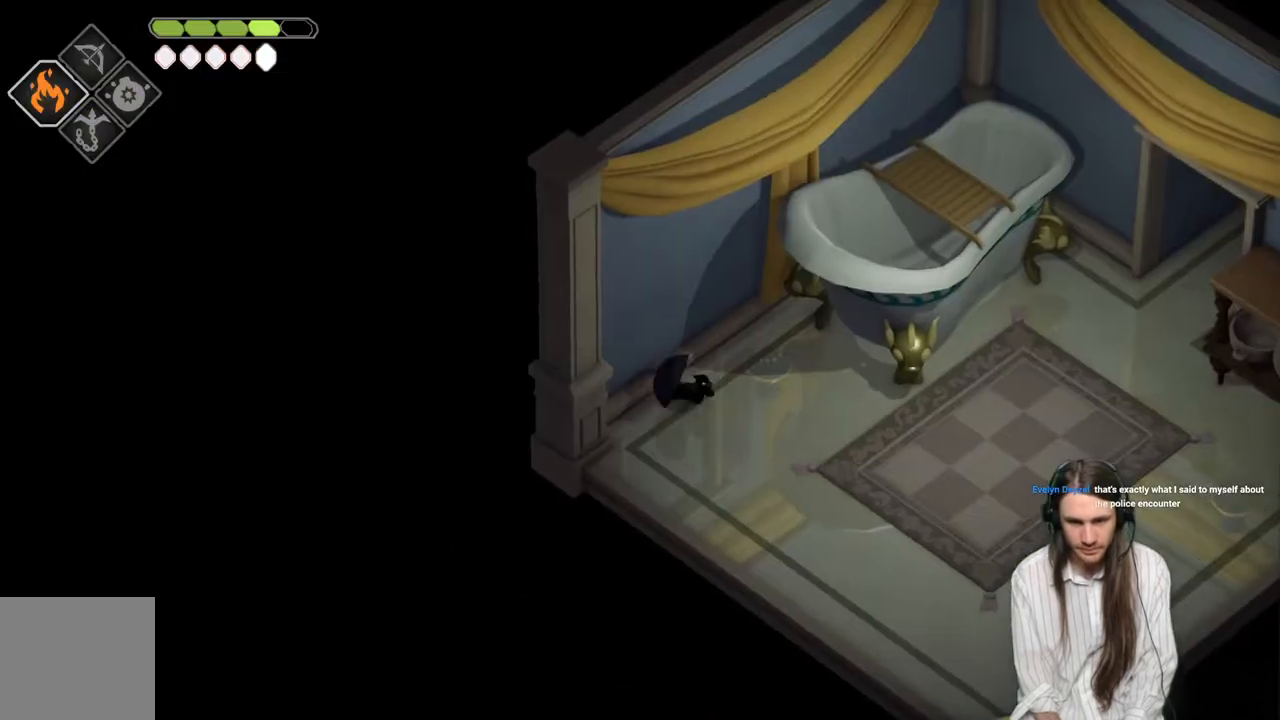
{"buttons": [], "left_stick": "right", "right_stick": "center", "events": [[200, "B", "down"], [367, "B", "up"], [400, "left_stick", "right"]]}
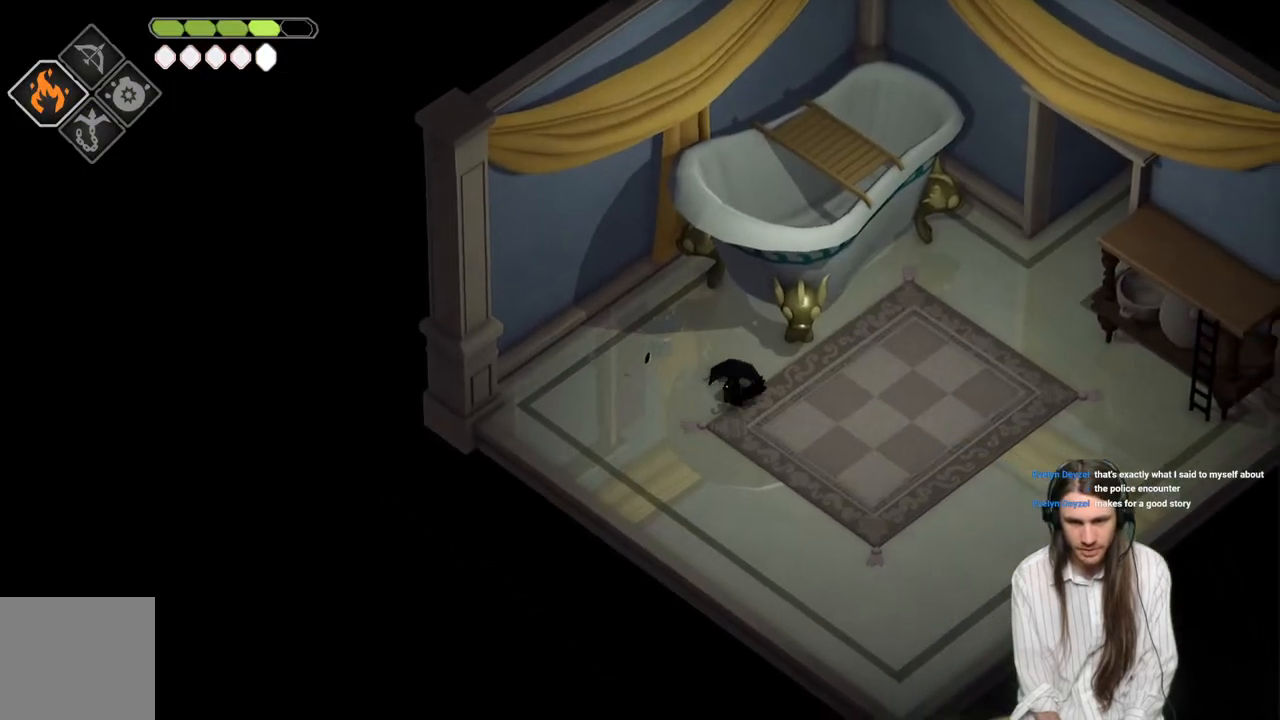
{"buttons": ["B"], "left_stick": "up-right", "right_stick": "center", "events": [[17, "left_stick", "up-right"], [417, "B", "down"]]}
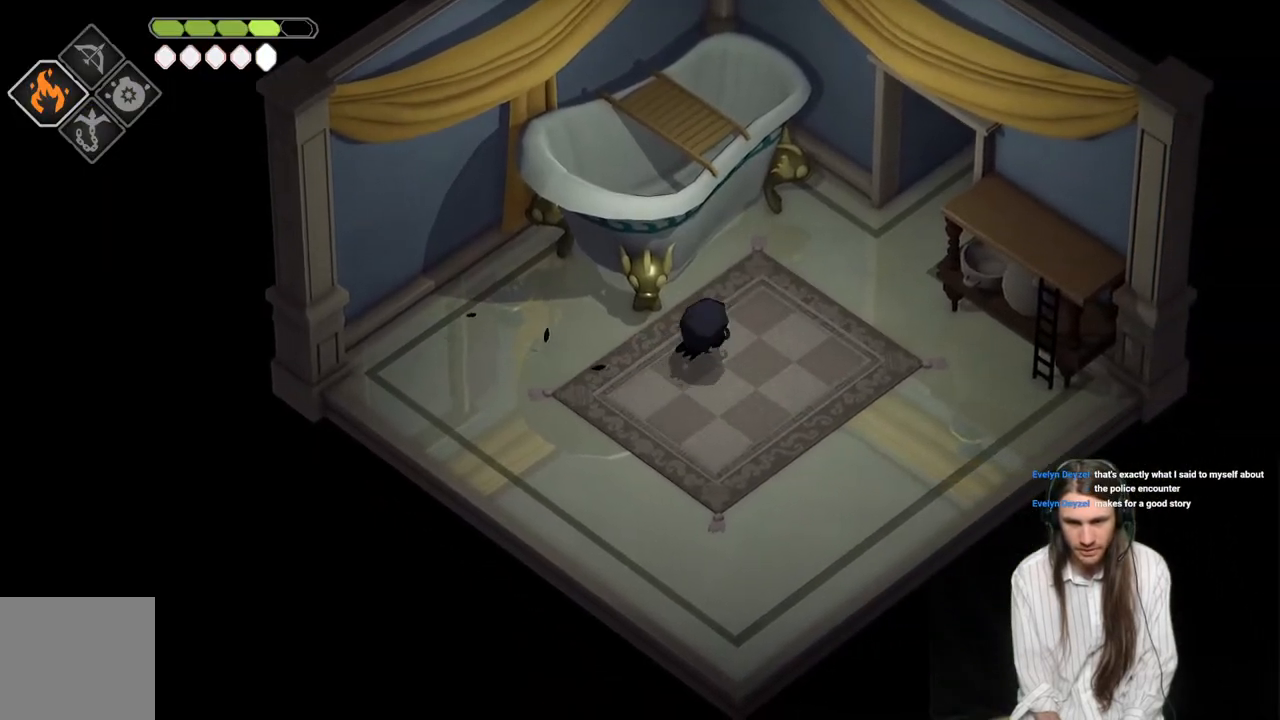
{"buttons": [], "left_stick": "up-right", "right_stick": "center", "events": [[133, "B", "up"]]}
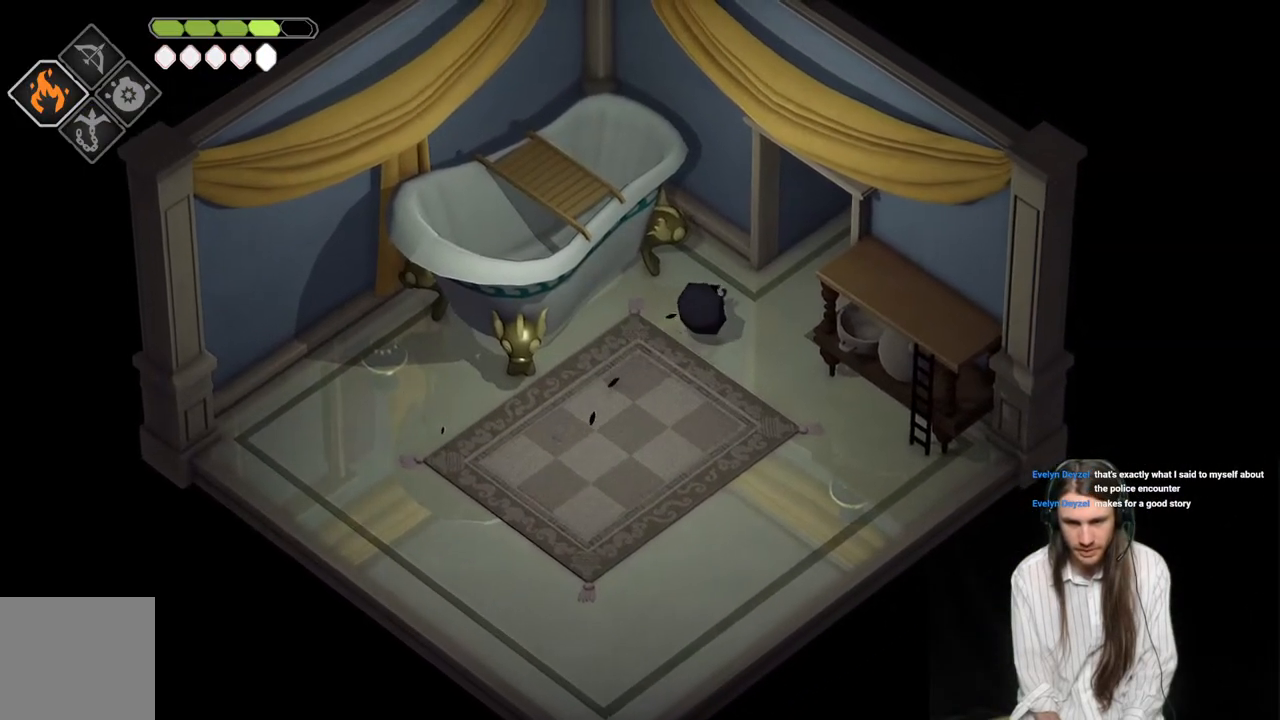
{"buttons": [], "left_stick": "up-right", "right_stick": "center", "events": []}